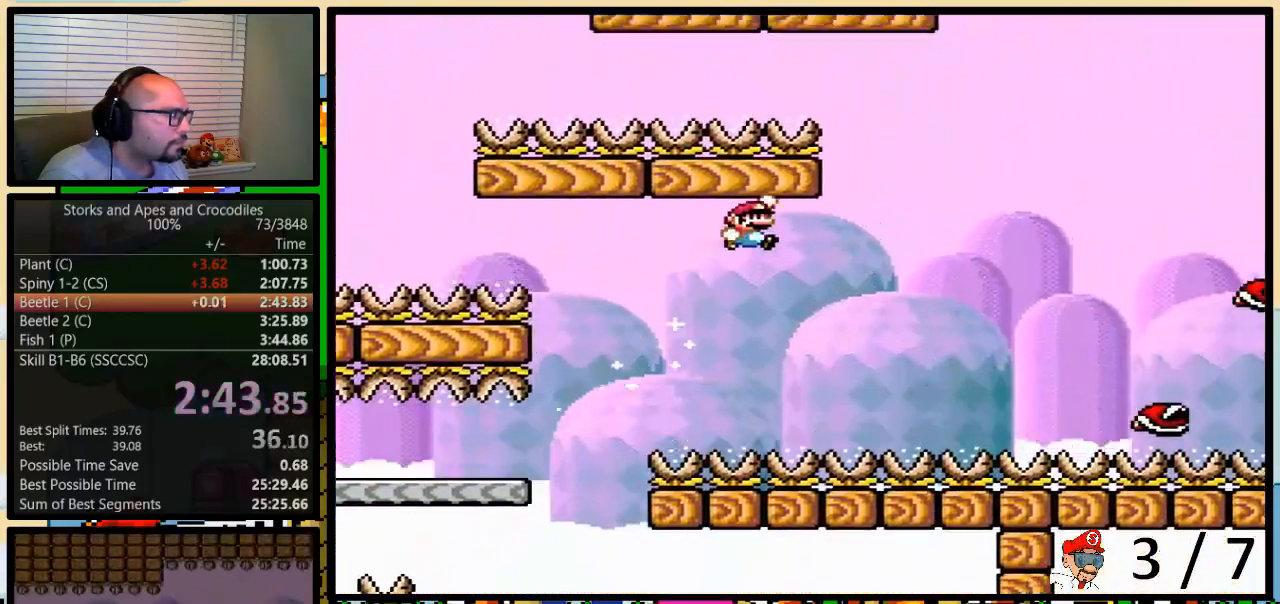
Gameplay with a controller (Nintendo layout); each line is a JSON object with the inputs held at the frame after it. "events" lists button and stick changes between this image and that frame as [ms after this image, input, new state], when the widget could be followed in between. Not read: L3 R3.
{"buttons": ["B", "Y", "DPAD_UP", "DPAD_RIGHT"], "events": []}
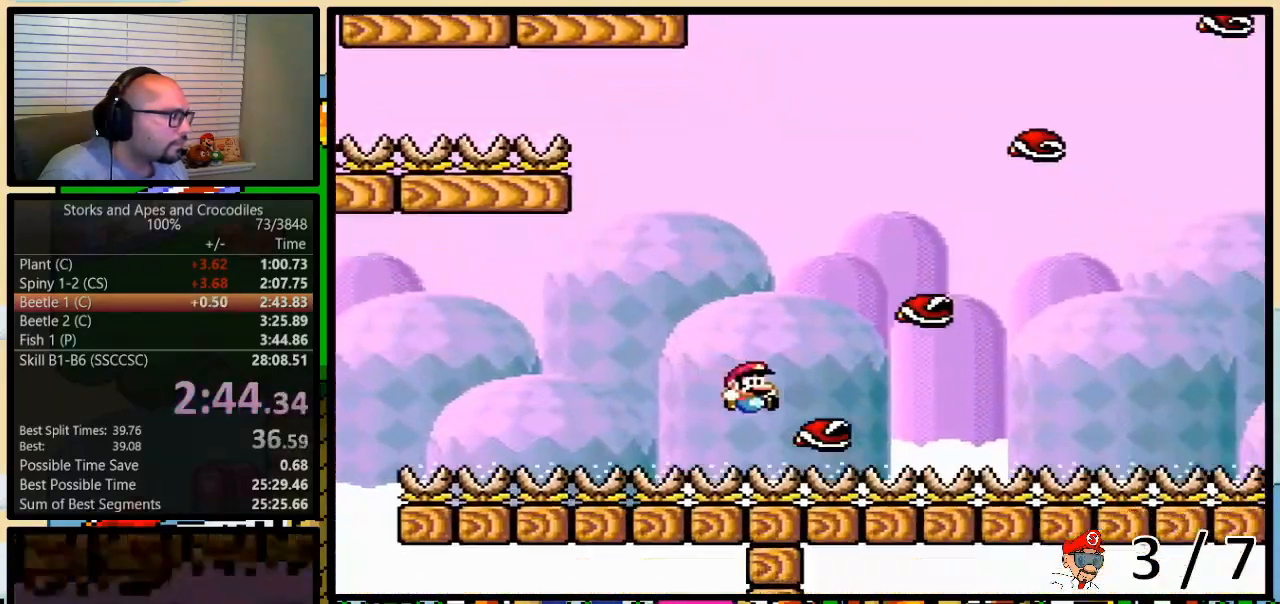
{"buttons": ["Y", "DPAD_LEFT"], "events": [[17, "B", "up"], [17, "DPAD_LEFT", "down"], [17, "DPAD_RIGHT", "up"], [17, "DPAD_UP", "up"], [83, "B", "down"], [200, "DPAD_UP", "down"], [267, "DPAD_LEFT", "up"], [267, "DPAD_RIGHT", "down"], [267, "DPAD_UP", "up"], [333, "B", "up"], [417, "DPAD_UP", "down"], [450, "DPAD_LEFT", "down"], [450, "DPAD_RIGHT", "up"], [450, "DPAD_UP", "up"]]}
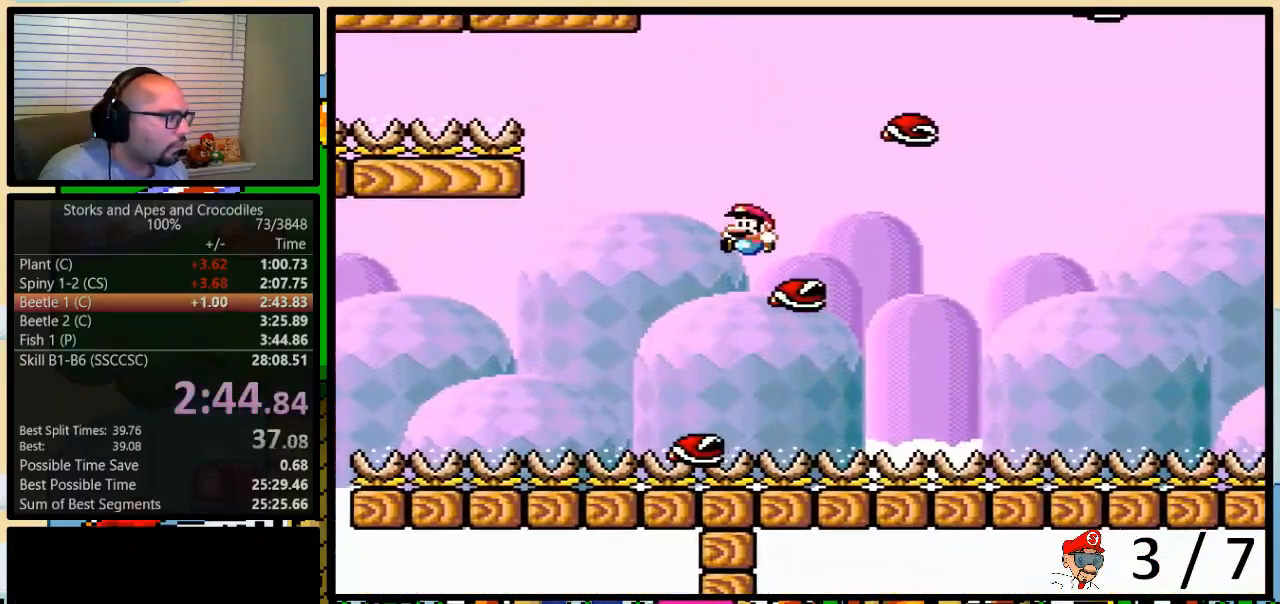
{"buttons": ["B", "Y"], "events": [[117, "B", "down"], [167, "DPAD_UP", "down"], [200, "DPAD_LEFT", "up"], [233, "DPAD_RIGHT", "down"], [300, "DPAD_UP", "up"], [450, "DPAD_RIGHT", "up"]]}
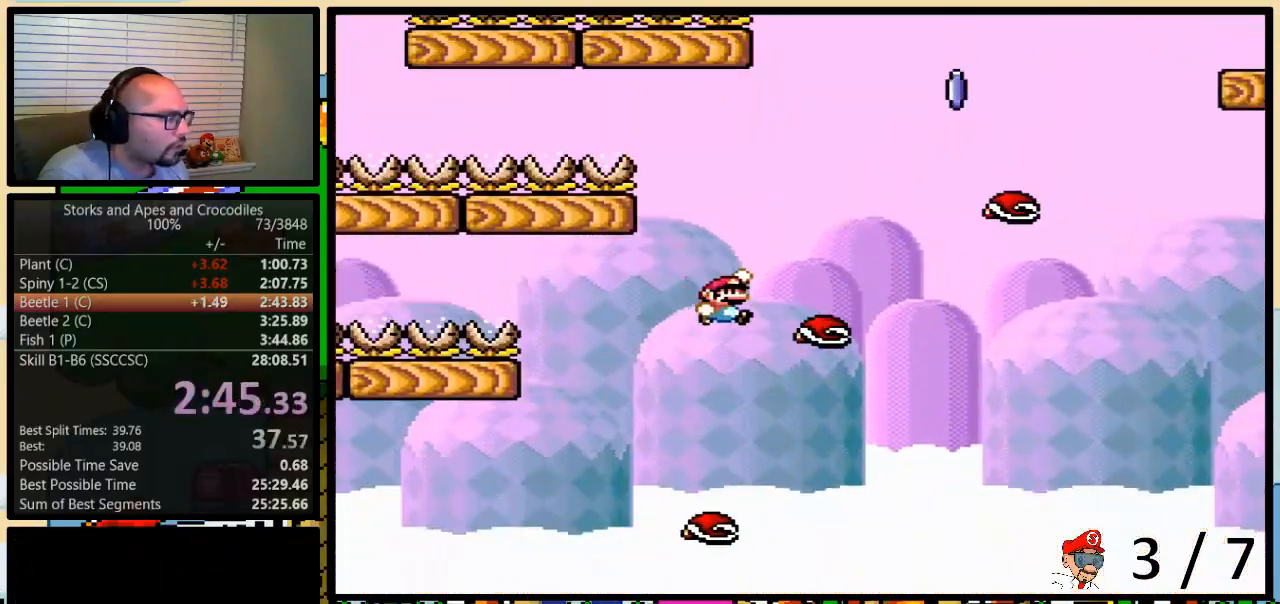
{"buttons": ["Y", "DPAD_UP", "DPAD_RIGHT"], "events": [[50, "B", "up"], [167, "B", "down"], [167, "DPAD_RIGHT", "down"], [200, "DPAD_UP", "down"], [333, "DPAD_UP", "up"], [367, "B", "up"], [483, "DPAD_UP", "down"]]}
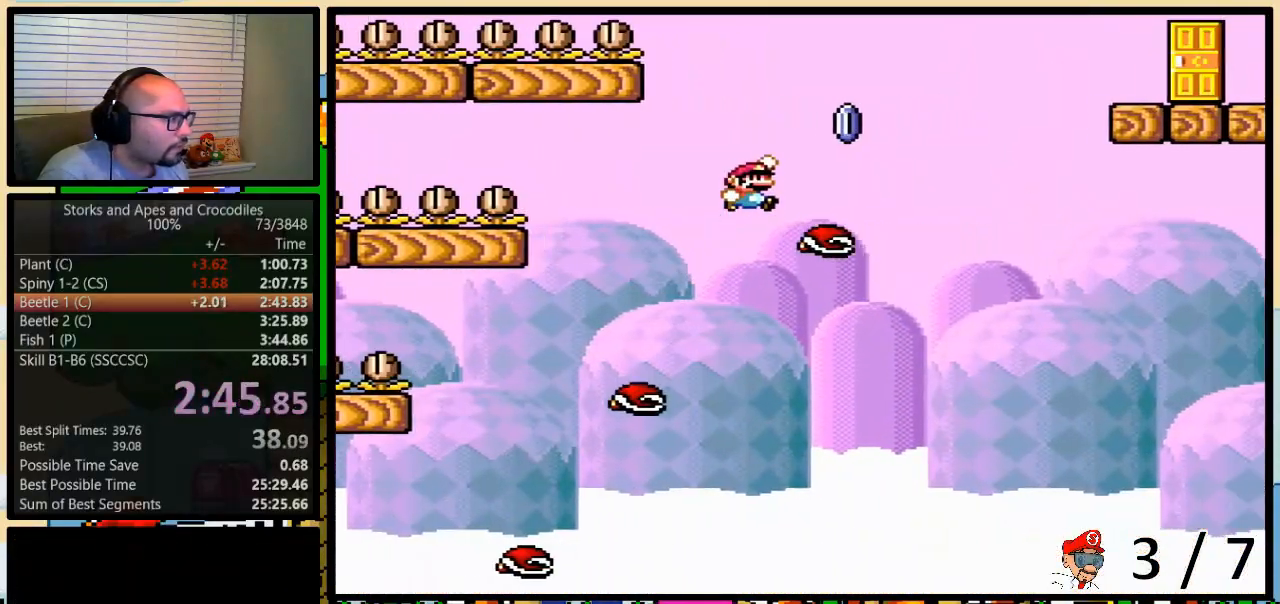
{"buttons": ["A", "Y", "DPAD_UP", "DPAD_RIGHT"], "events": [[133, "A", "down"], [367, "A", "up"], [417, "A", "down"]]}
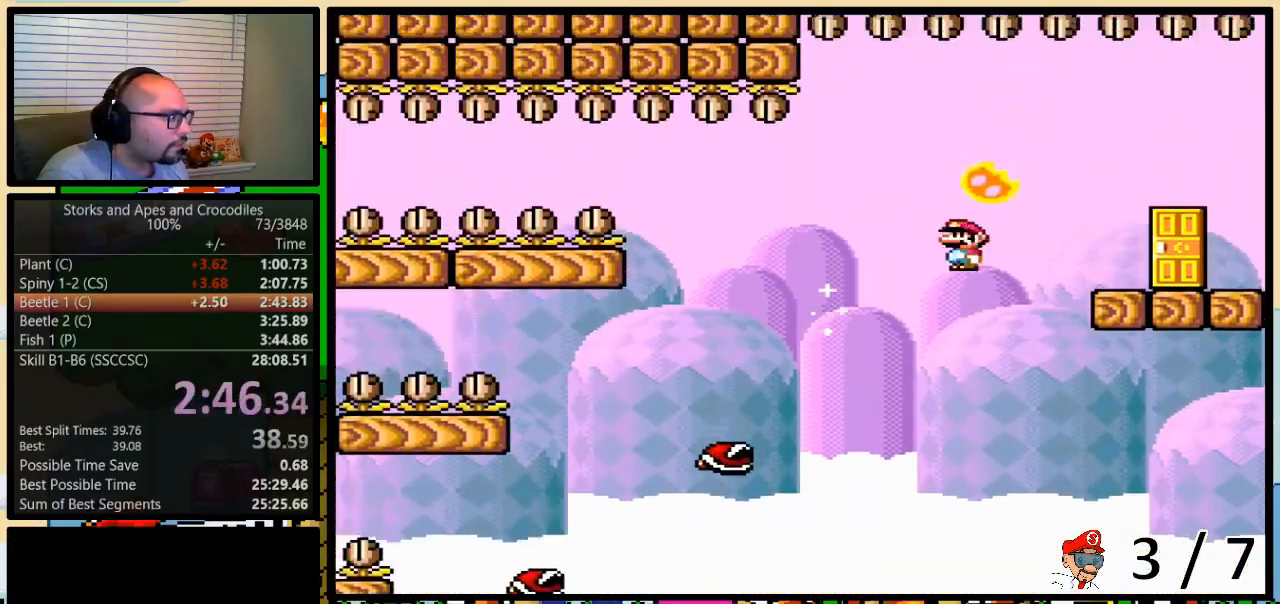
{"buttons": ["Y", "DPAD_UP"], "events": [[300, "DPAD_UP", "up"], [333, "DPAD_RIGHT", "up"], [383, "A", "up"], [417, "DPAD_UP", "down"]]}
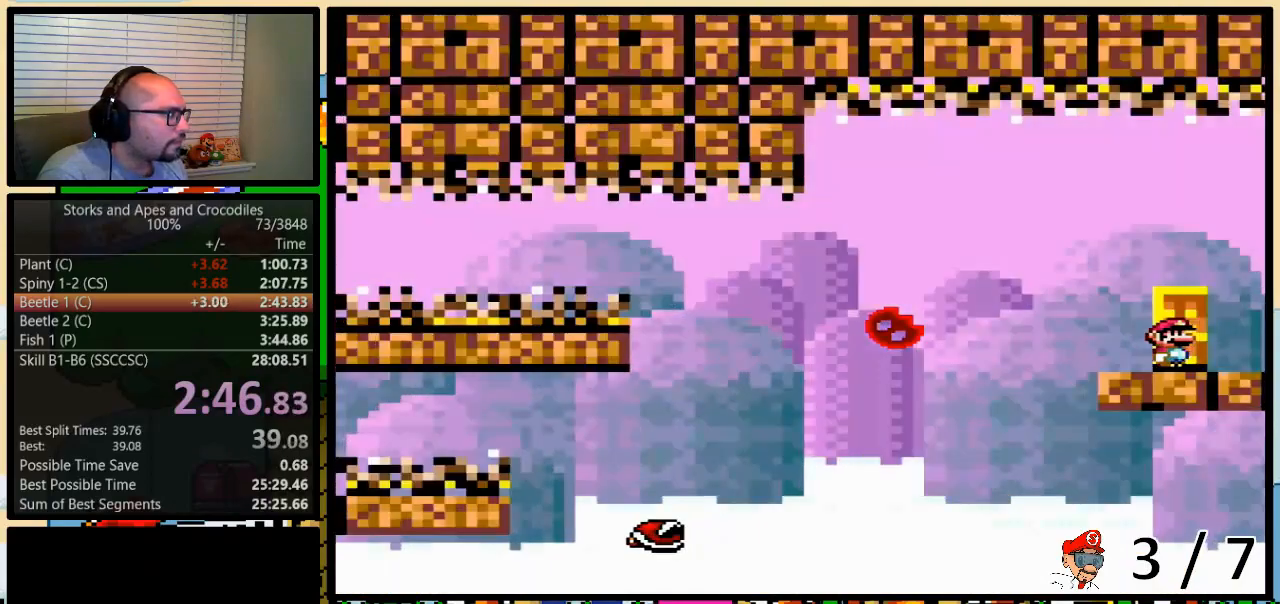
{"buttons": ["Y"], "events": [[117, "DPAD_UP", "up"]]}
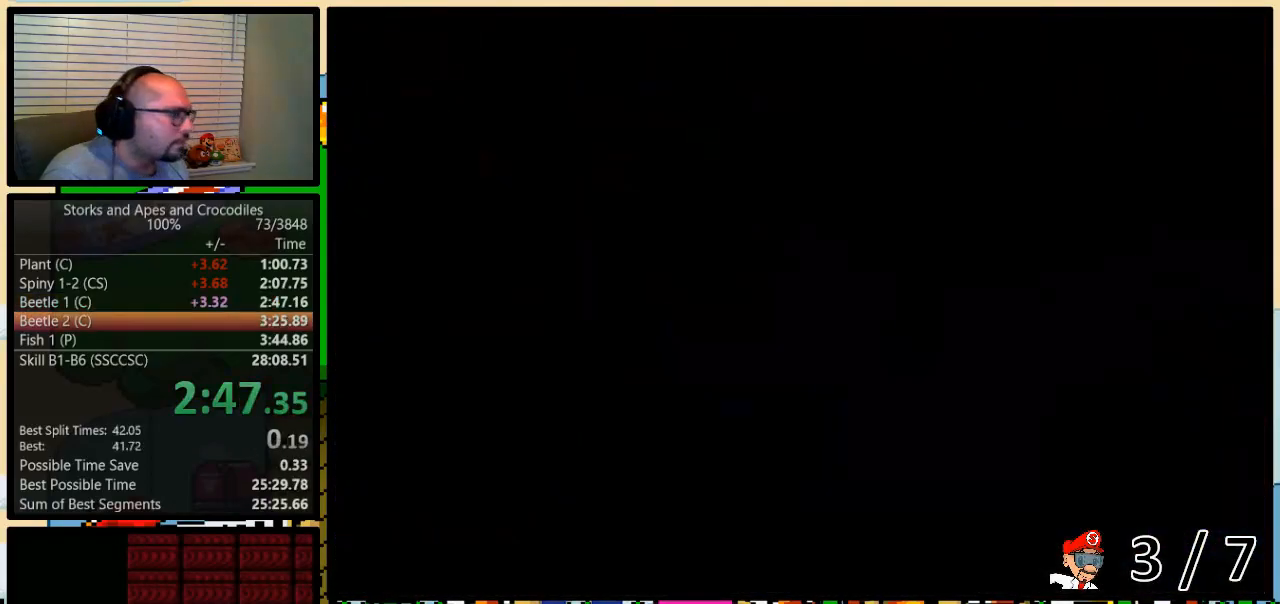
{"buttons": ["Y"], "events": []}
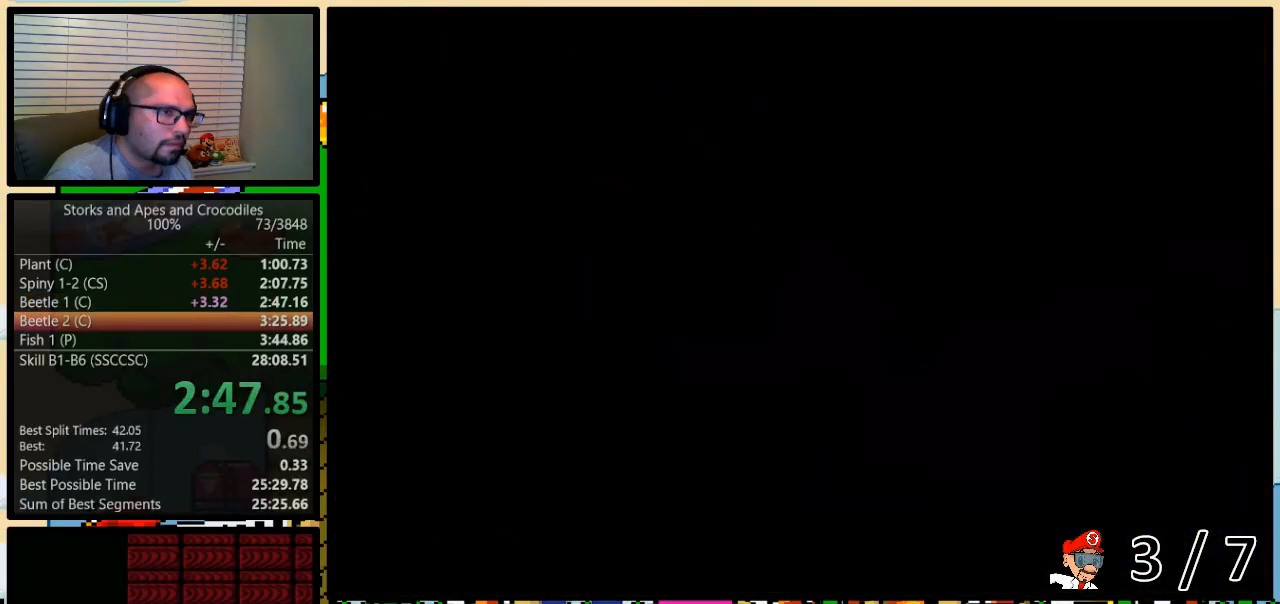
{"buttons": ["Y"], "events": []}
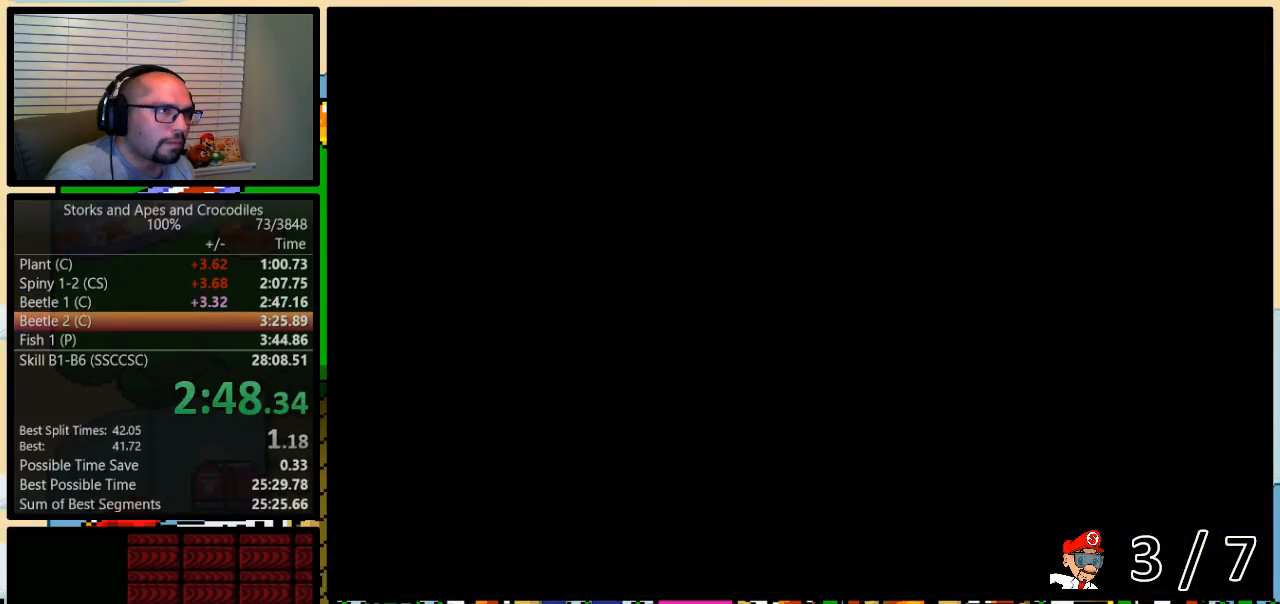
{"buttons": ["Y", "DPAD_UP", "DPAD_RIGHT"], "events": [[117, "DPAD_UP", "down"], [167, "DPAD_RIGHT", "down"]]}
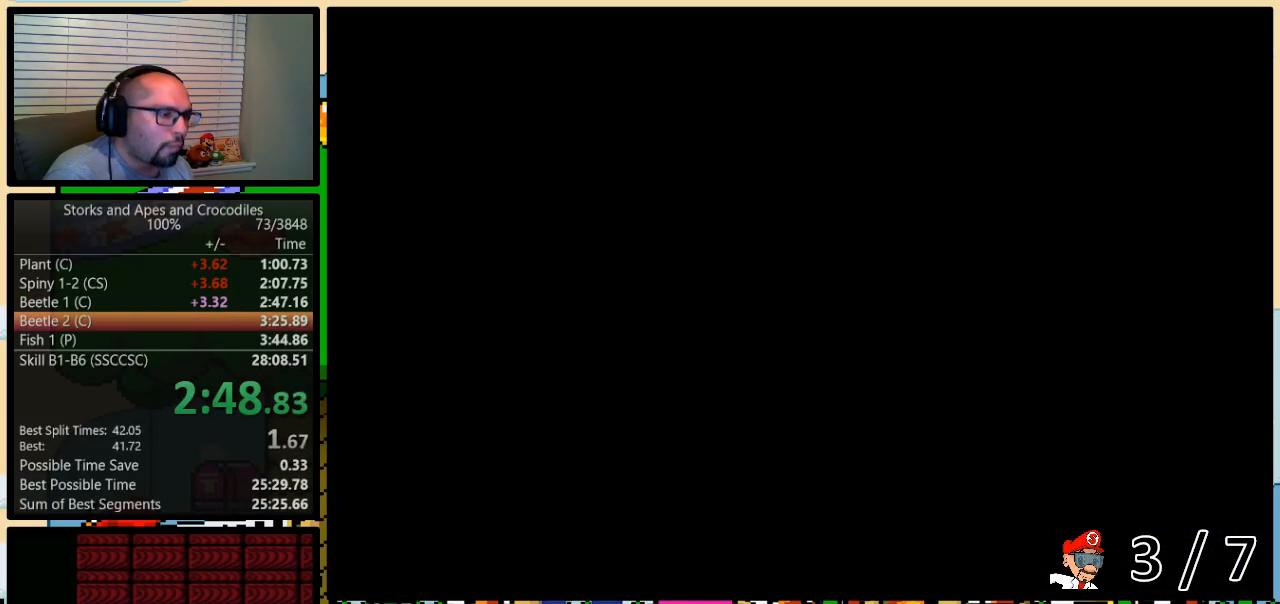
{"buttons": ["Y", "DPAD_UP", "DPAD_RIGHT"], "events": []}
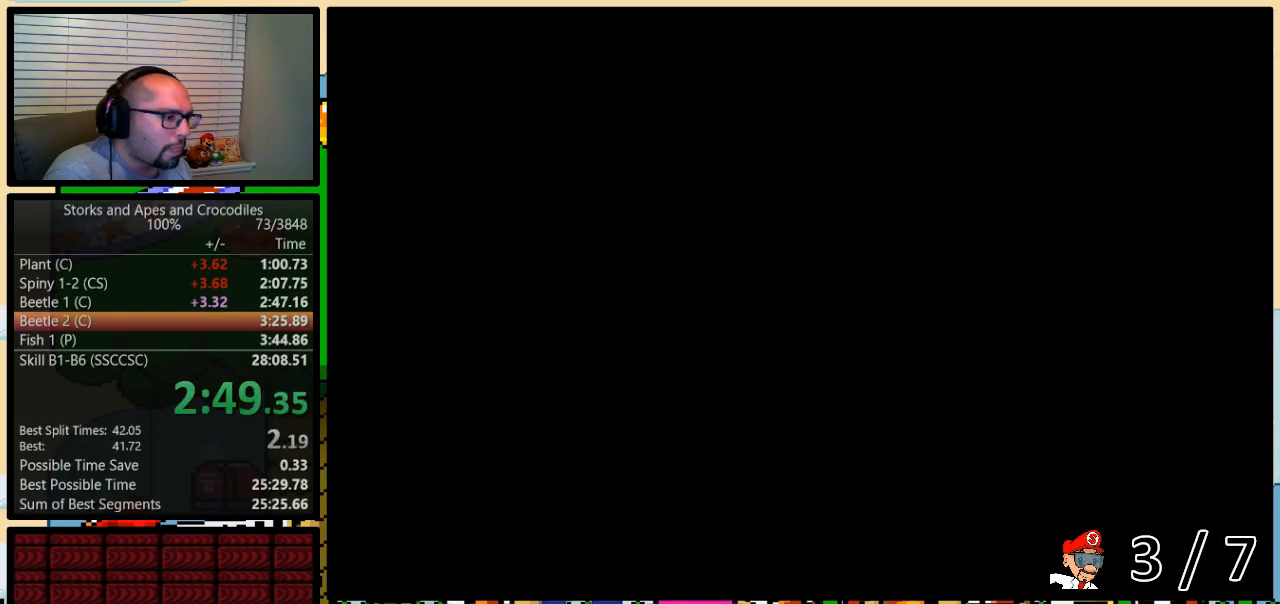
{"buttons": ["Y", "DPAD_UP", "DPAD_RIGHT"], "events": []}
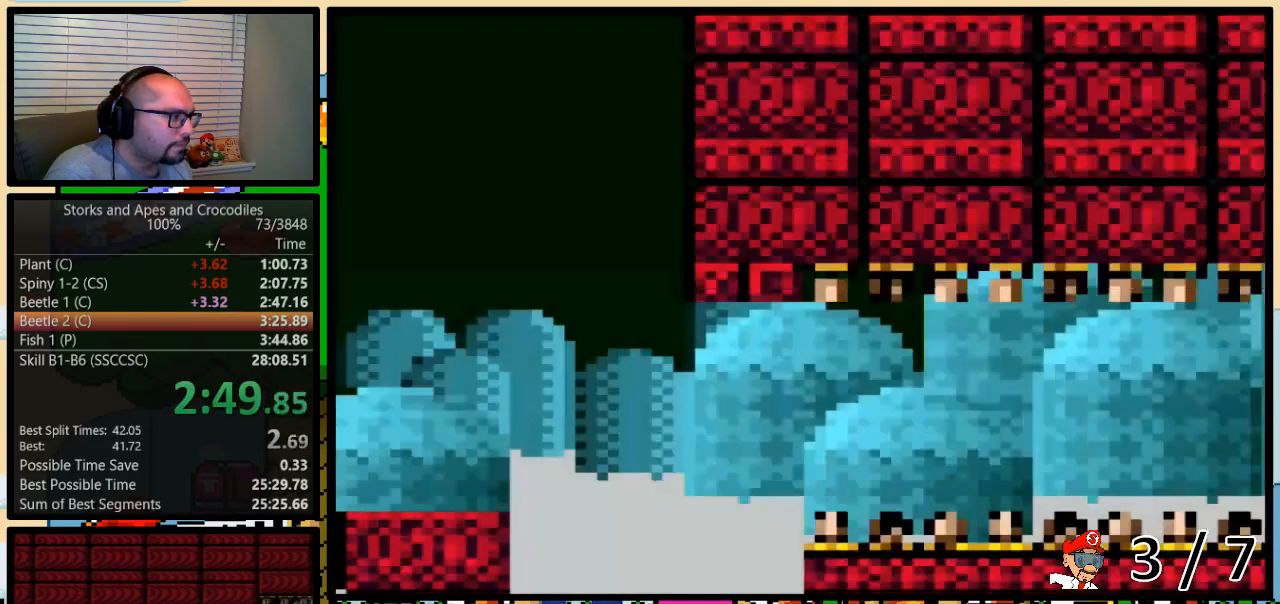
{"buttons": ["B", "Y", "DPAD_UP", "DPAD_RIGHT"], "events": [[133, "B", "down"]]}
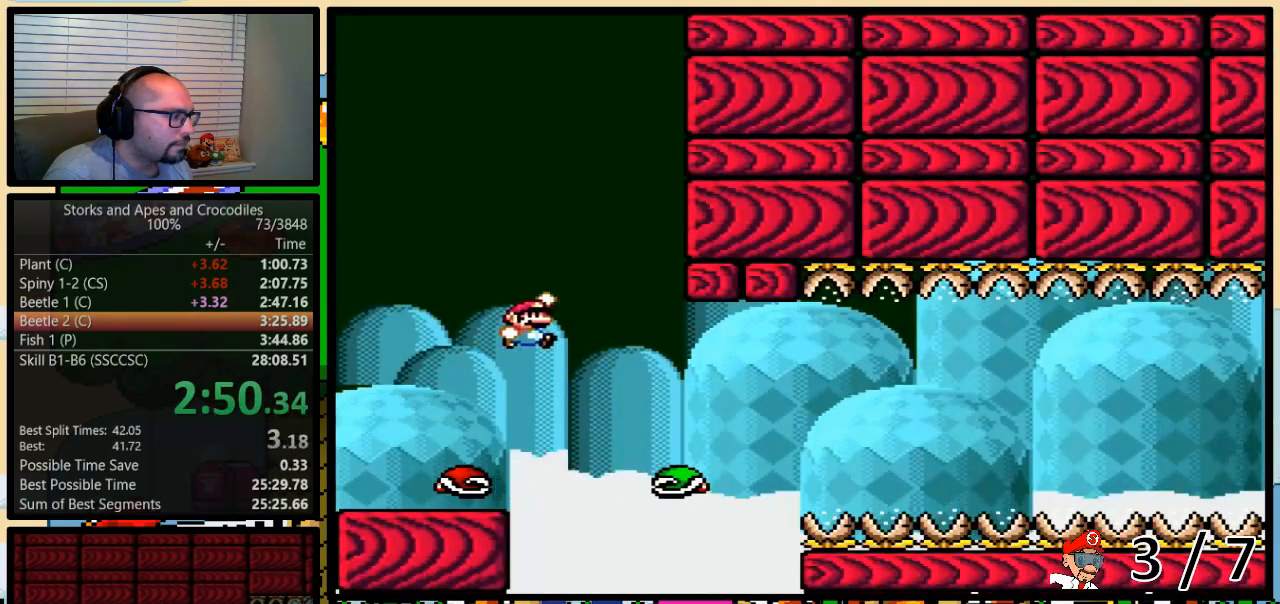
{"buttons": ["Y", "DPAD_UP"], "events": [[450, "B", "up"], [483, "DPAD_RIGHT", "up"]]}
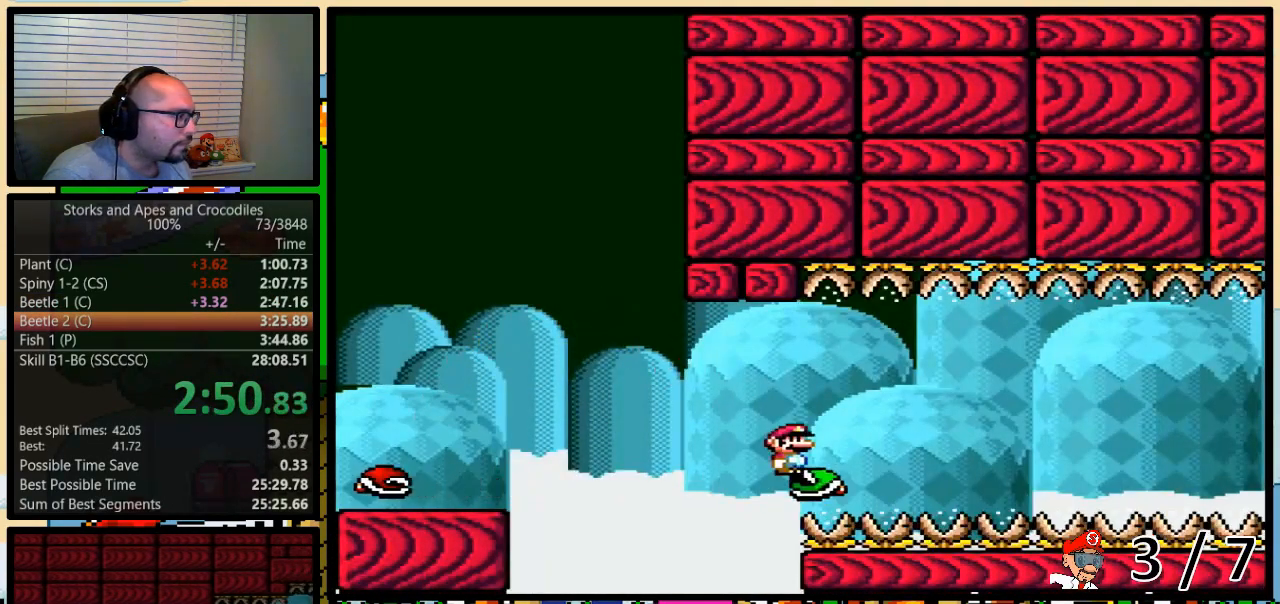
{"buttons": ["Y", "DPAD_UP", "DPAD_RIGHT"], "events": [[17, "DPAD_LEFT", "down"], [17, "DPAD_UP", "up"], [133, "DPAD_LEFT", "up"], [400, "DPAD_RIGHT", "down"], [417, "DPAD_UP", "down"], [450, "A", "down"], [483, "A", "up"]]}
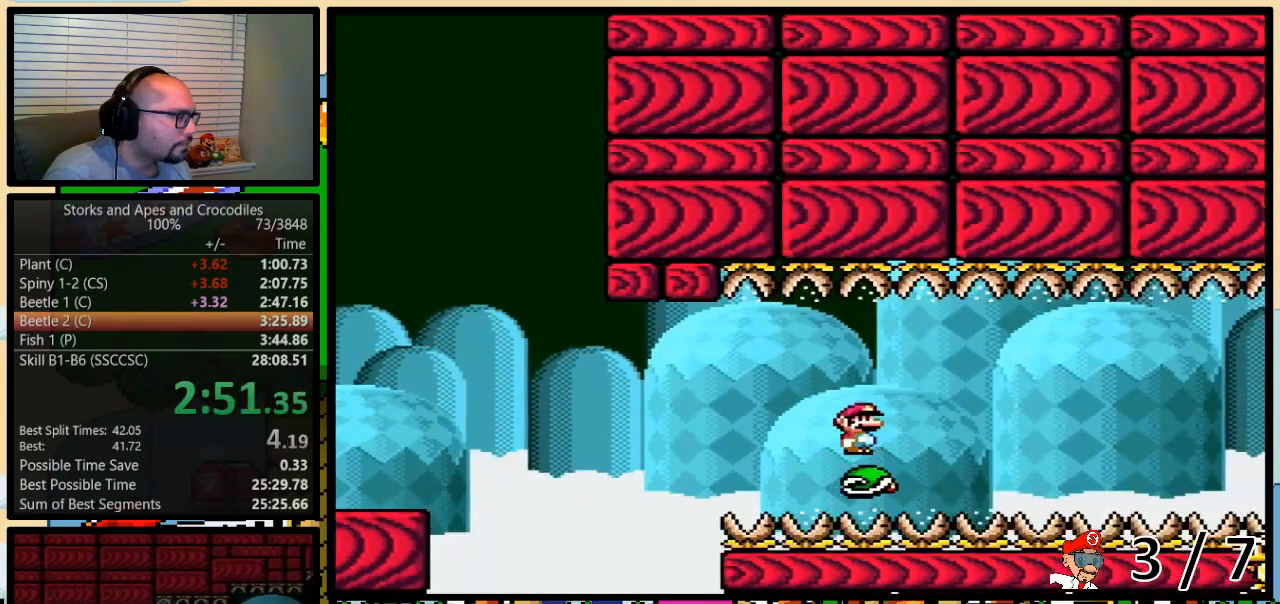
{"buttons": ["Y", "DPAD_RIGHT"], "events": [[133, "DPAD_UP", "up"], [233, "DPAD_LEFT", "down"], [233, "DPAD_RIGHT", "up"], [333, "DPAD_UP", "down"], [367, "DPAD_LEFT", "up"], [367, "DPAD_RIGHT", "down"], [400, "DPAD_UP", "up"]]}
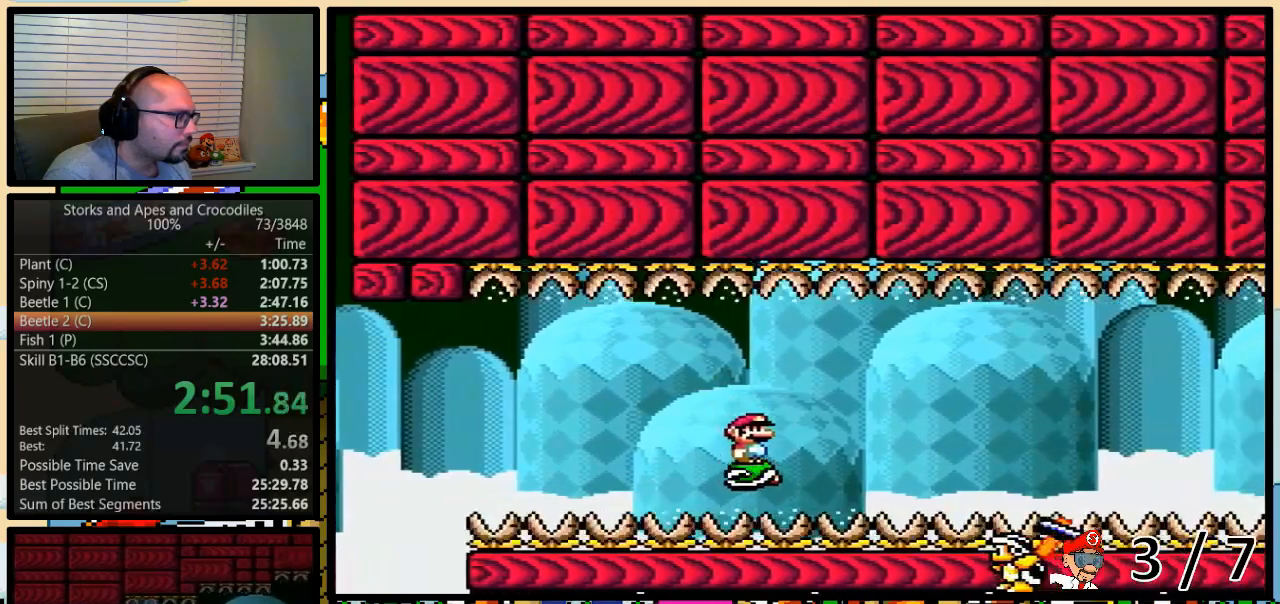
{"buttons": ["A", "Y", "DPAD_RIGHT"], "events": [[83, "DPAD_UP", "down"], [117, "A", "down"], [200, "A", "up"], [267, "DPAD_UP", "up"], [333, "A", "down"]]}
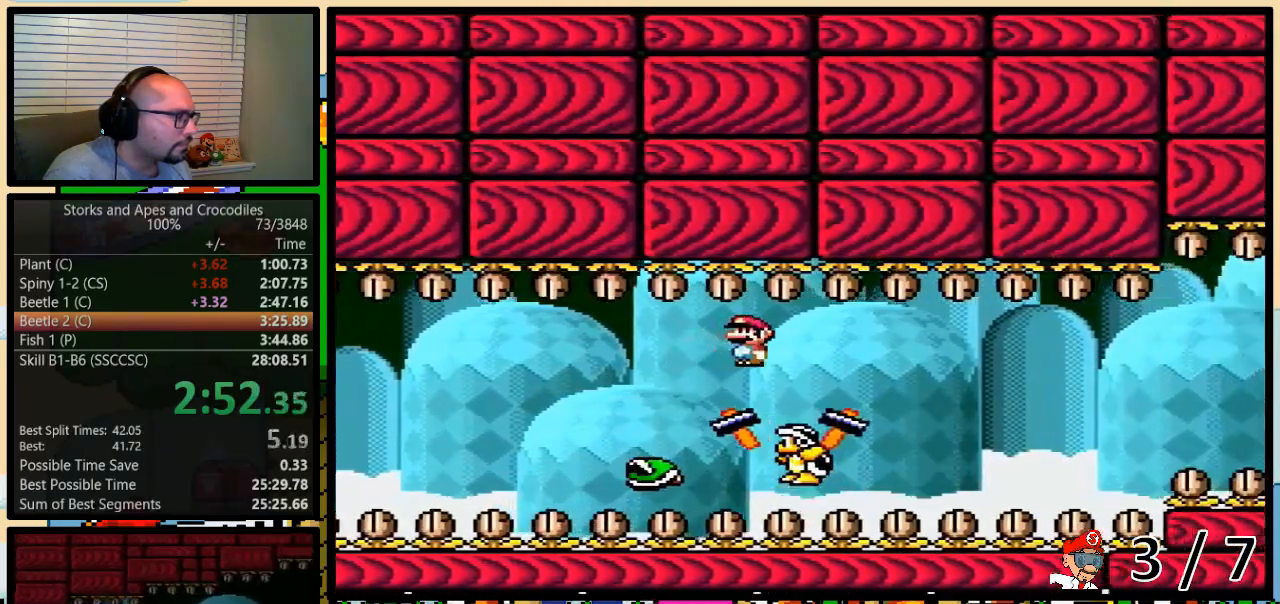
{"buttons": ["Y", "DPAD_RIGHT"], "events": [[83, "DPAD_LEFT", "down"], [300, "DPAD_RIGHT", "up"], [367, "DPAD_UP", "down"], [400, "DPAD_LEFT", "up"], [400, "DPAD_RIGHT", "down"], [400, "DPAD_UP", "up"], [450, "A", "up"]]}
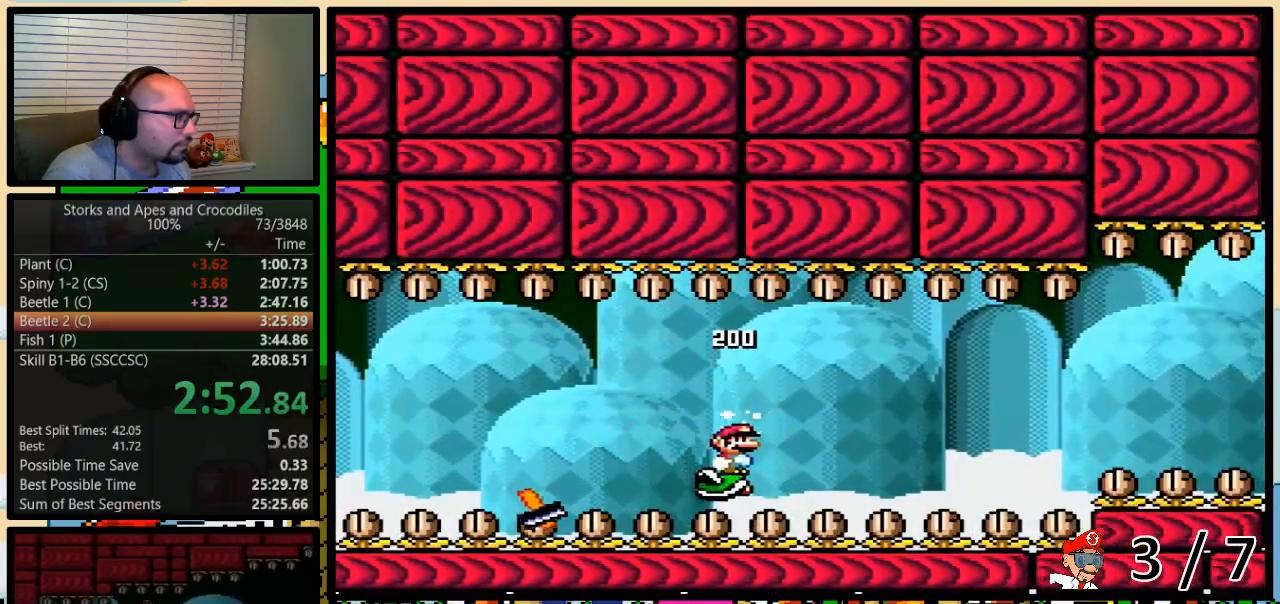
{"buttons": ["A", "Y", "DPAD_RIGHT"], "events": [[17, "DPAD_RIGHT", "up"], [500, "A", "down"], [500, "DPAD_RIGHT", "down"]]}